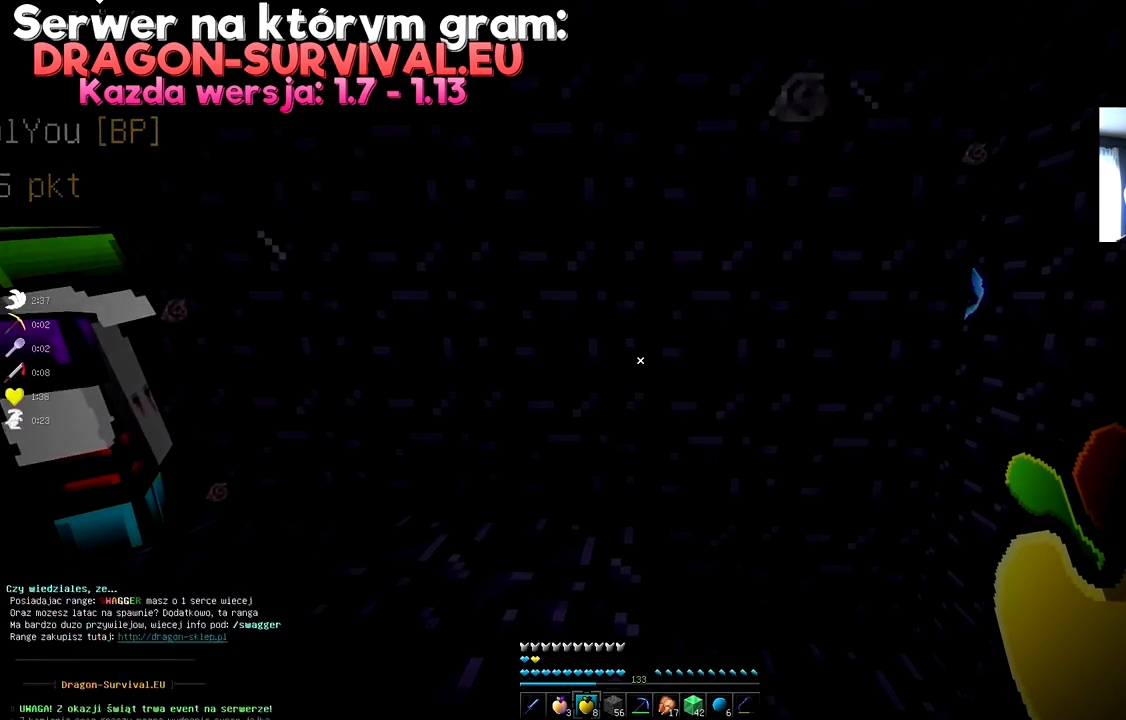
Gameplay with keyboard and mouse; each line is a JSON object with the keys and mouse buttons held at the frame after it. "events" lists presses ("down") and releases ("up") of "a", "d", "s", "space", "w", "mouse_left" and "mouse_right" between this image and that frame as [ms after this image, input, new state], when the widget could be followed in between. "mouse_left", "mouse_right" = the "left", "right" buttons of the "mouse" list. No other keys are recorded. Fast repeated clicks can show as one long hold. Mouse movement is not recorded.
{"keys": [], "mouse": [], "events": [[234, "w", "up"]]}
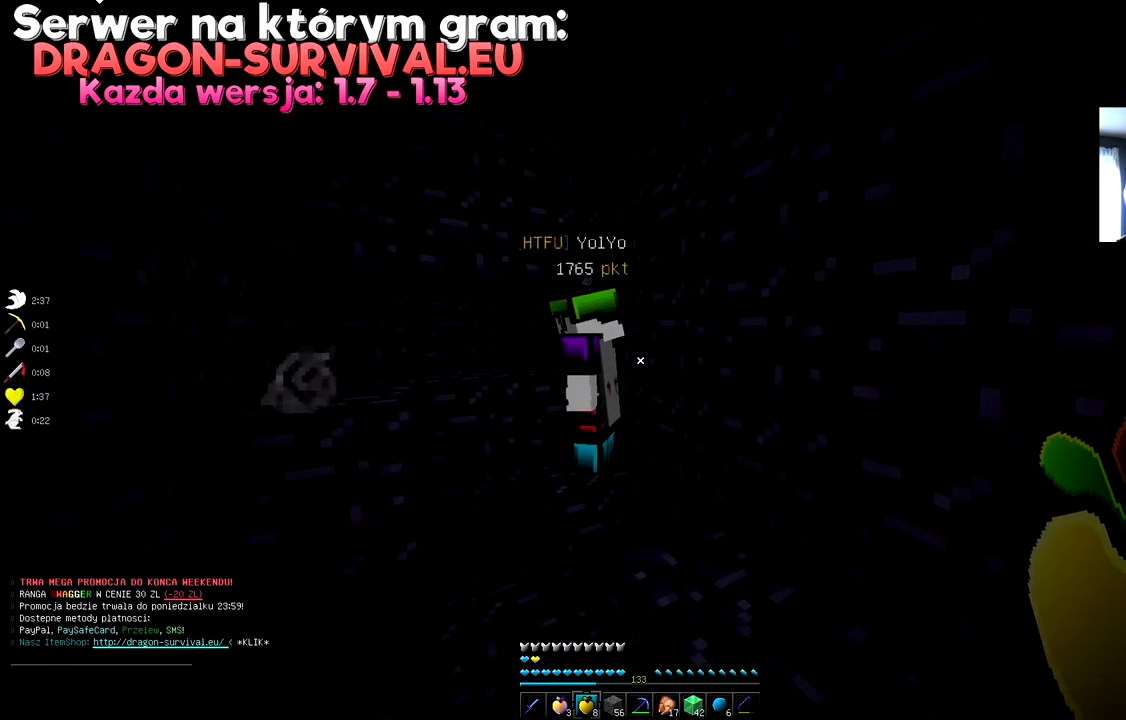
{"keys": ["w"], "mouse": [], "events": [[467, "w", "down"]]}
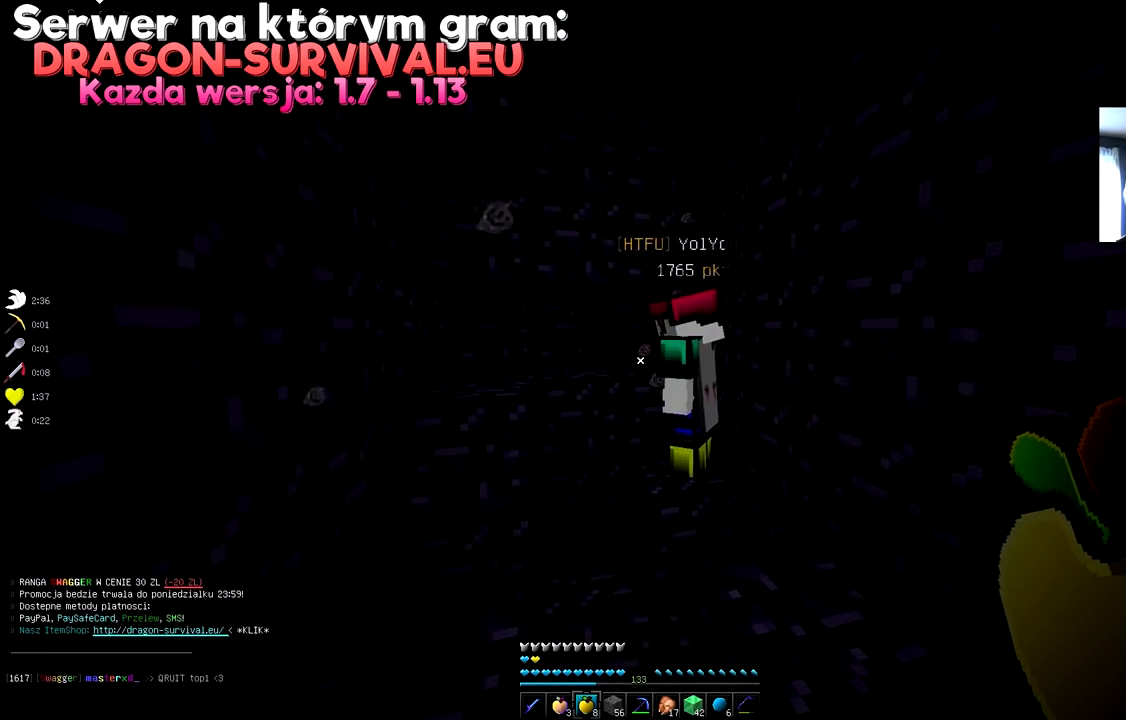
{"keys": [], "mouse": [], "events": [[283, "w", "up"]]}
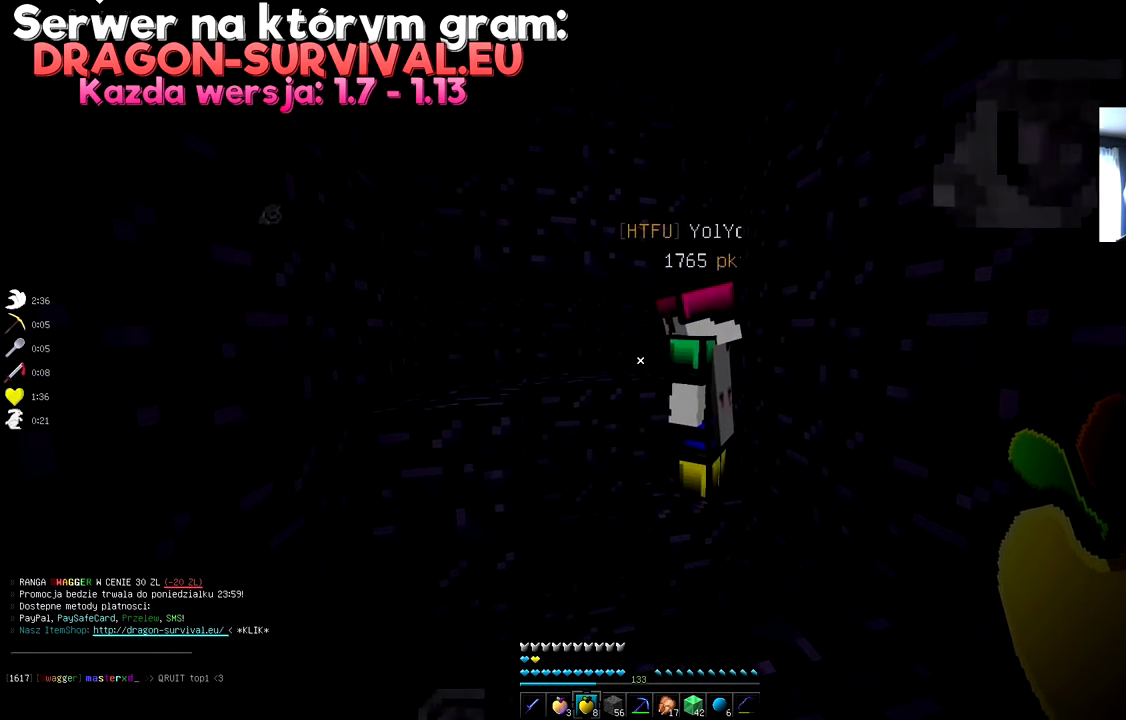
{"keys": [], "mouse": [], "events": []}
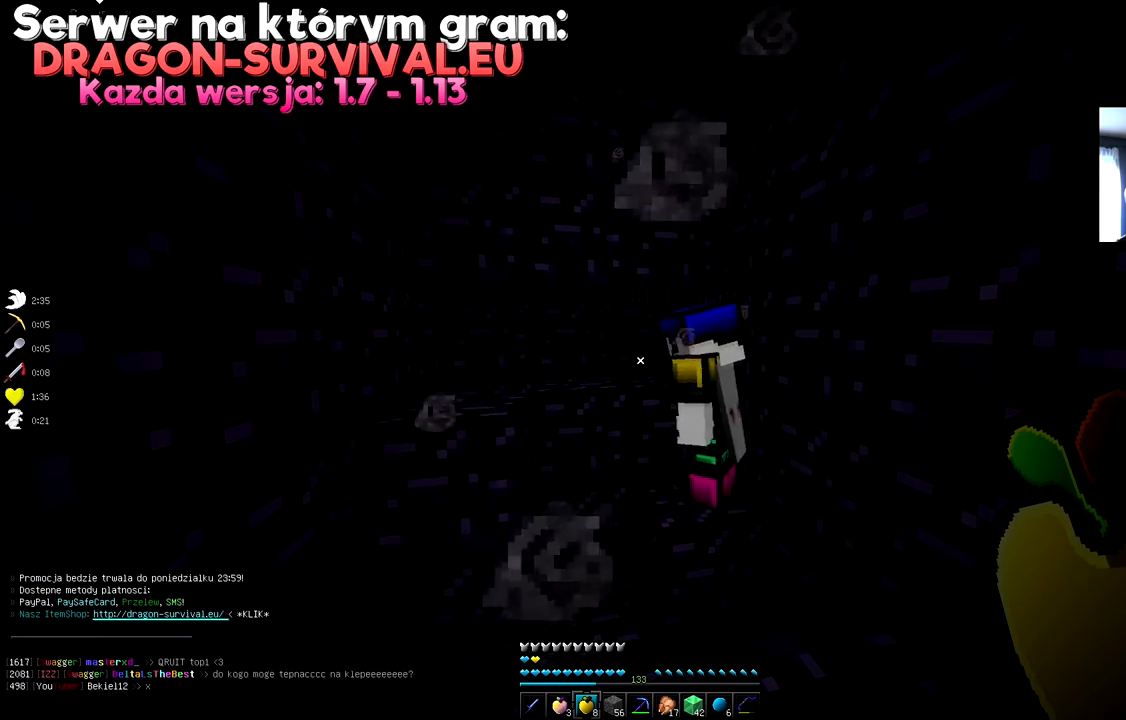
{"keys": [], "mouse": [], "events": []}
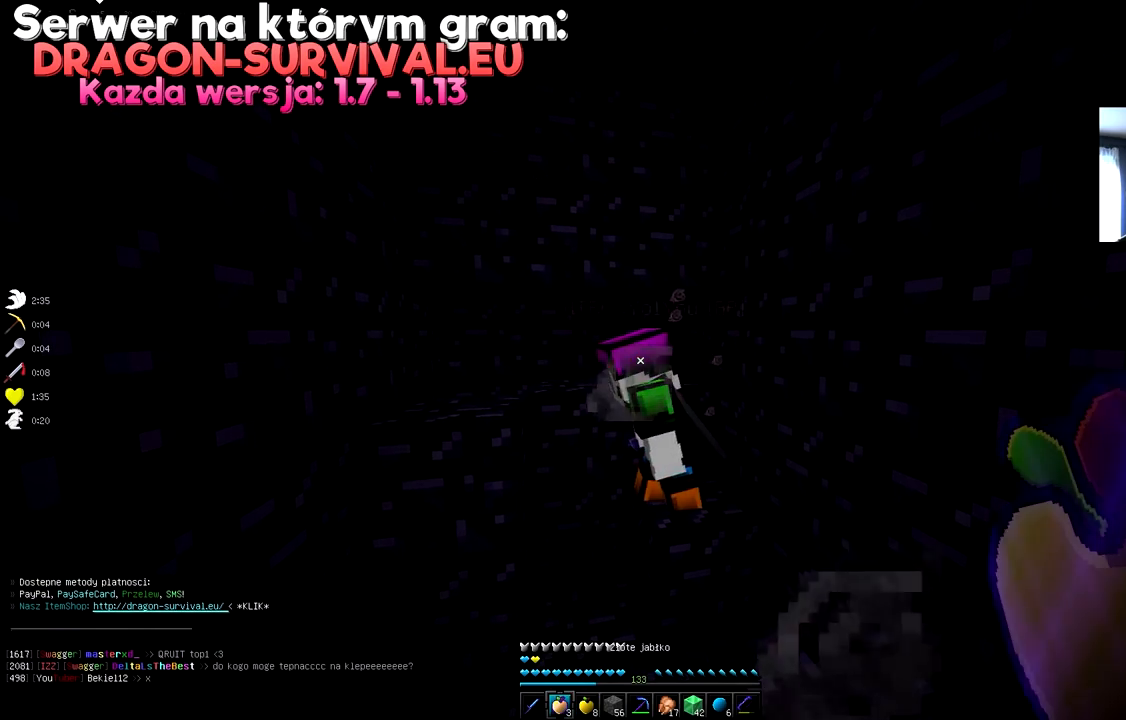
{"keys": [], "mouse": [], "events": [[217, "a", "down"], [217, "w", "down"], [434, "a", "up"], [434, "w", "up"]]}
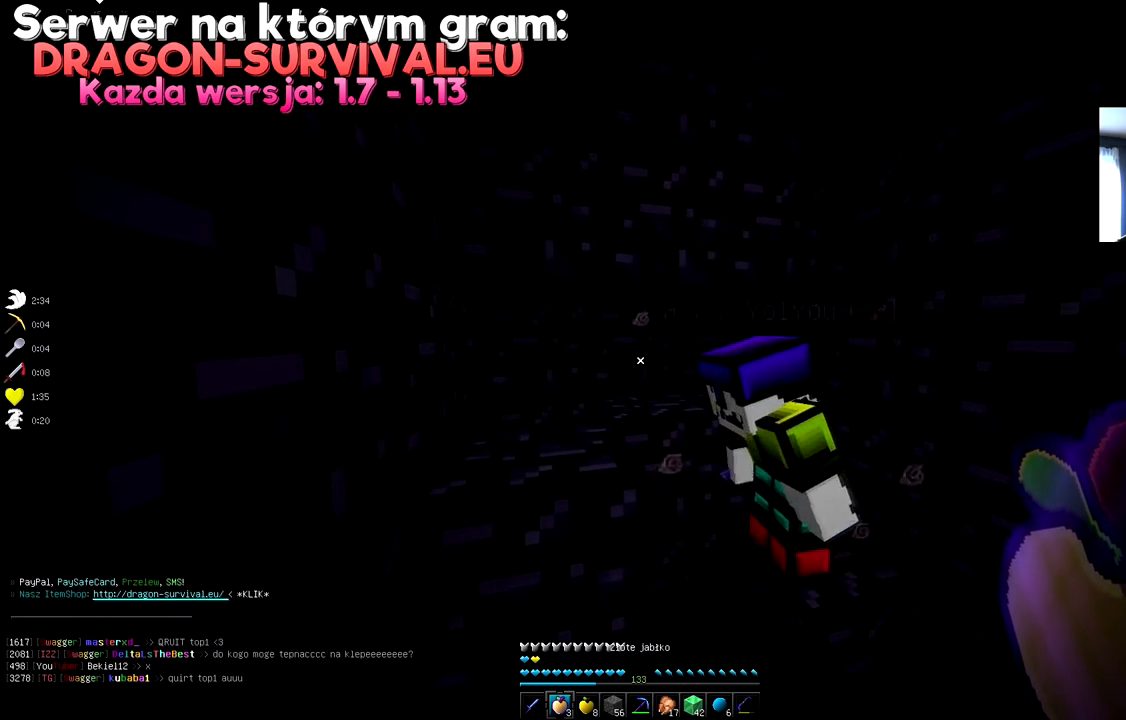
{"keys": [], "mouse": [], "events": []}
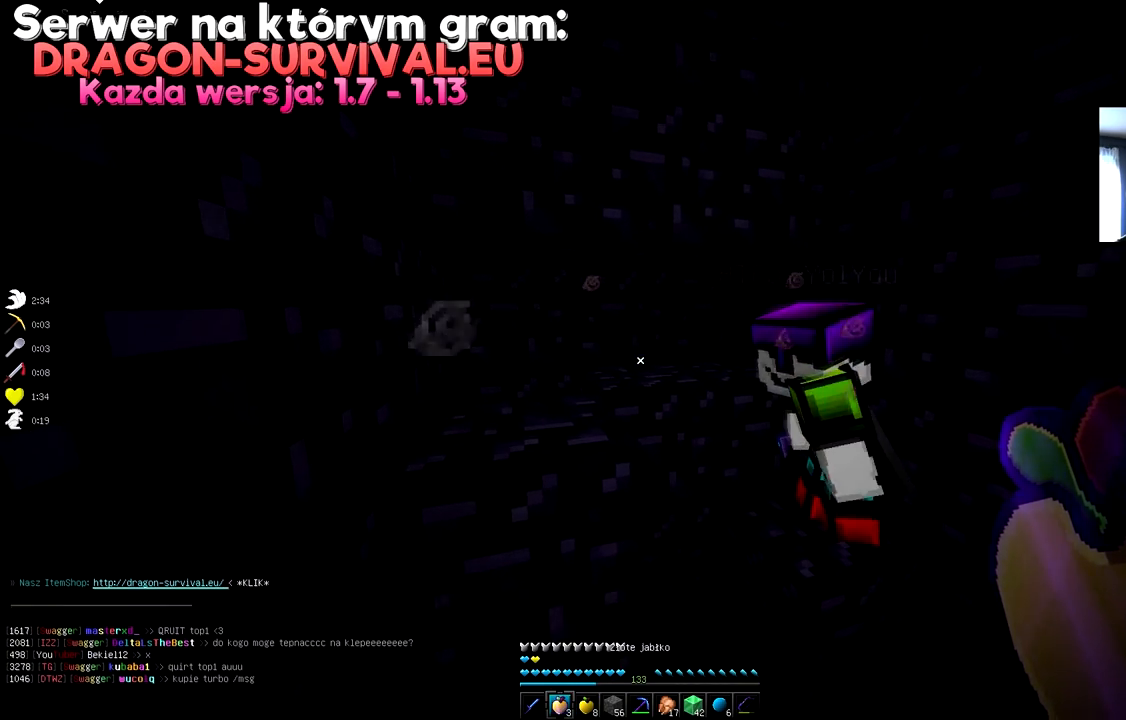
{"keys": [], "mouse": [], "events": []}
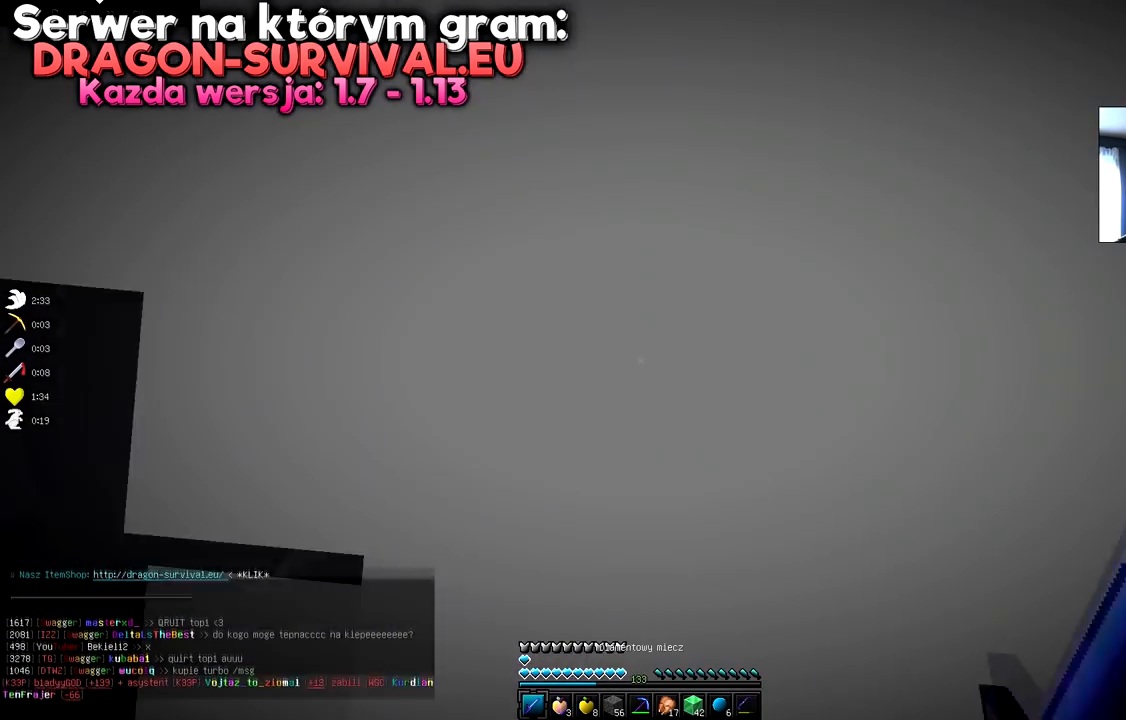
{"keys": ["w"], "mouse": [], "events": [[434, "w", "down"]]}
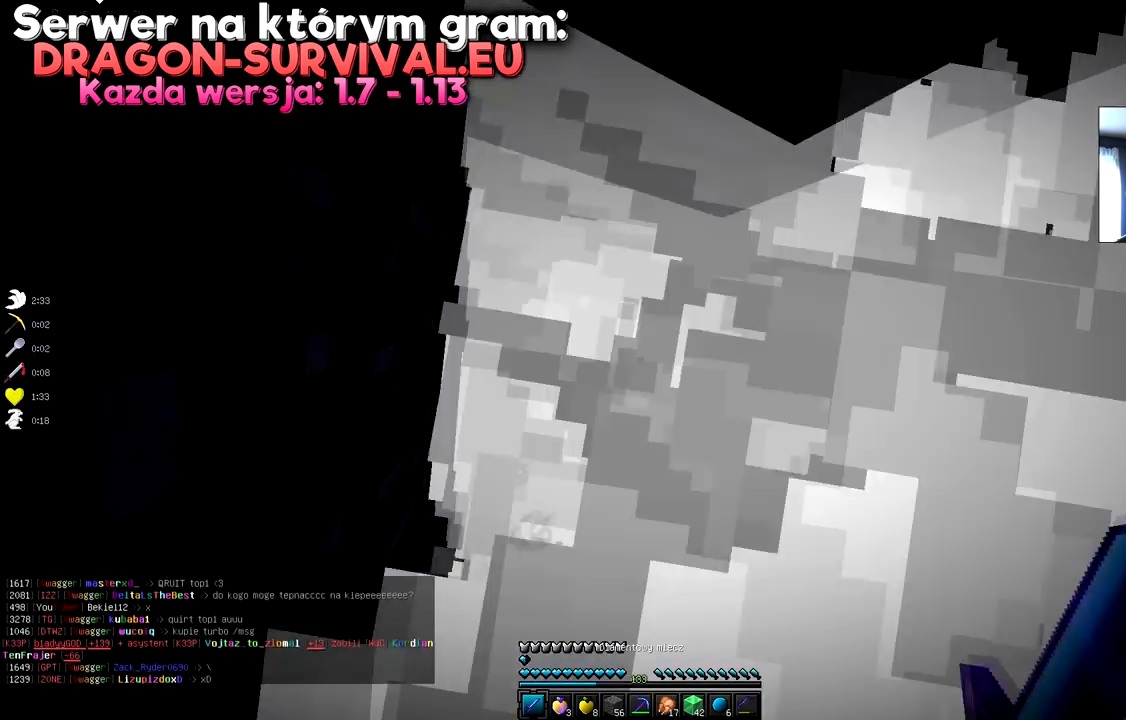
{"keys": [], "mouse": [], "events": [[50, "w", "up"]]}
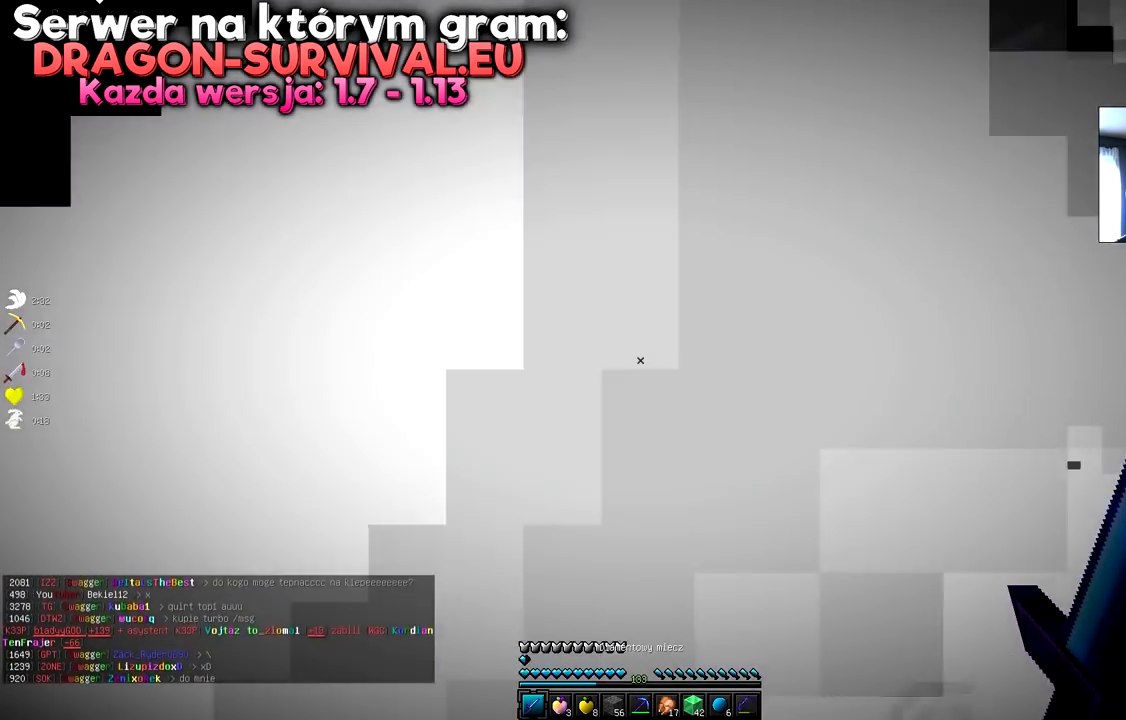
{"keys": [], "mouse": [], "events": []}
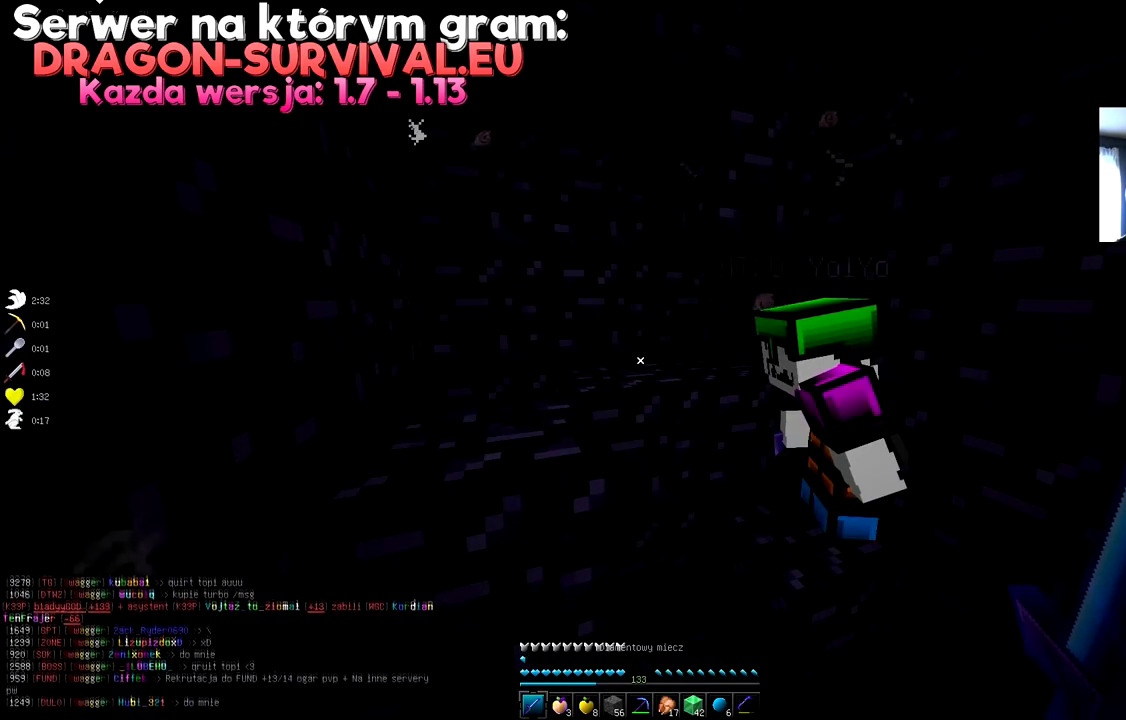
{"keys": [], "mouse": [], "events": []}
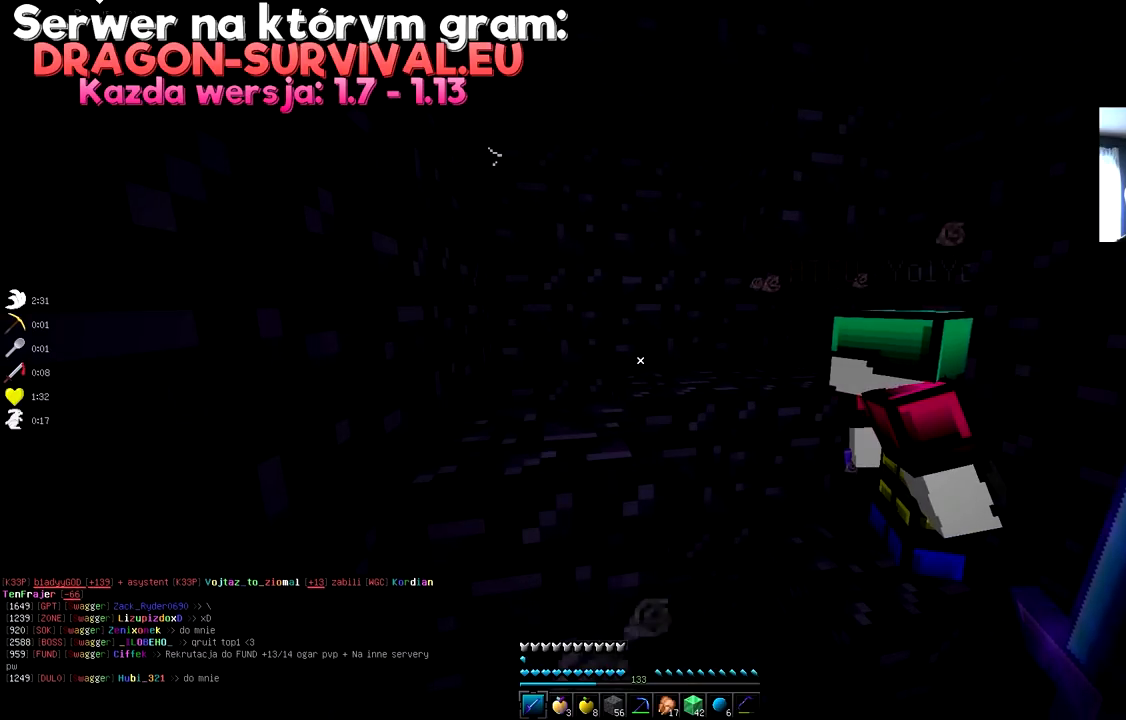
{"keys": [], "mouse": [], "events": []}
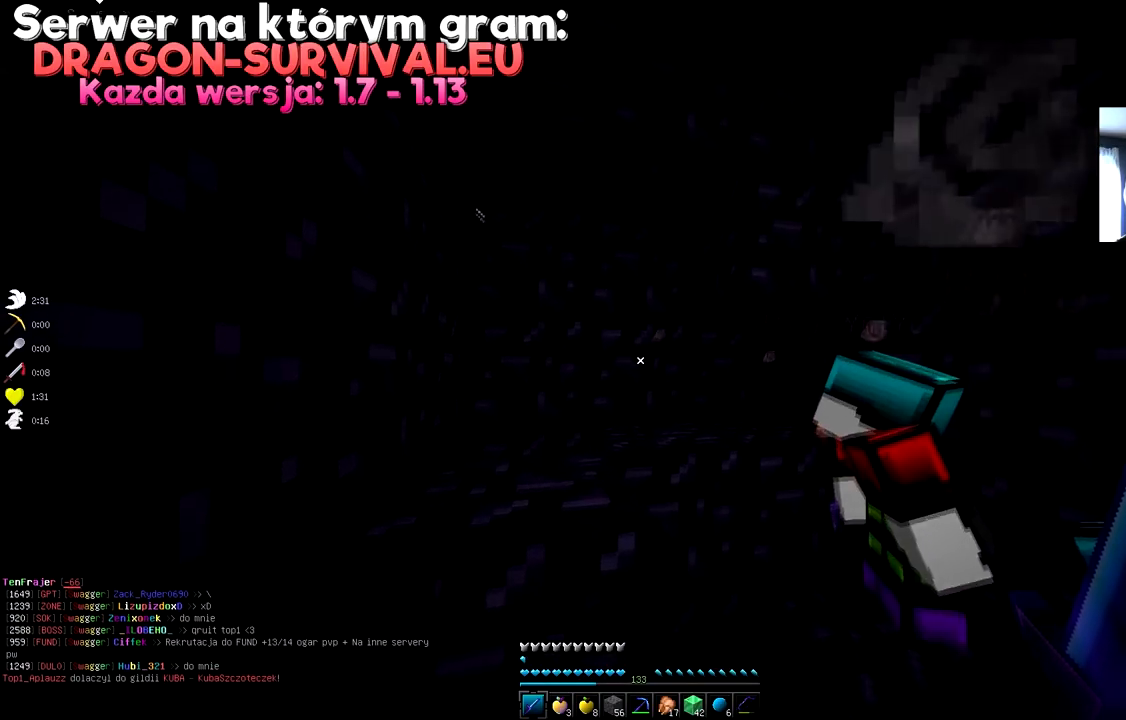
{"keys": [], "mouse": [], "events": [[100, "w", "down"], [384, "w", "up"]]}
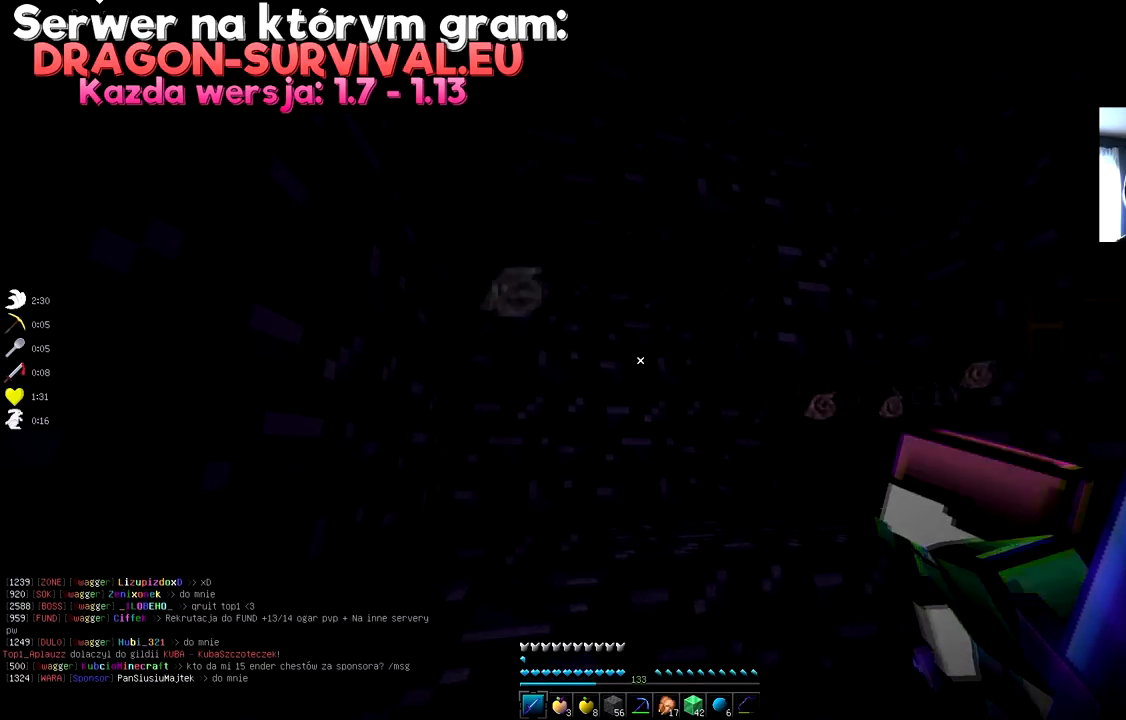
{"keys": [], "mouse": [], "events": []}
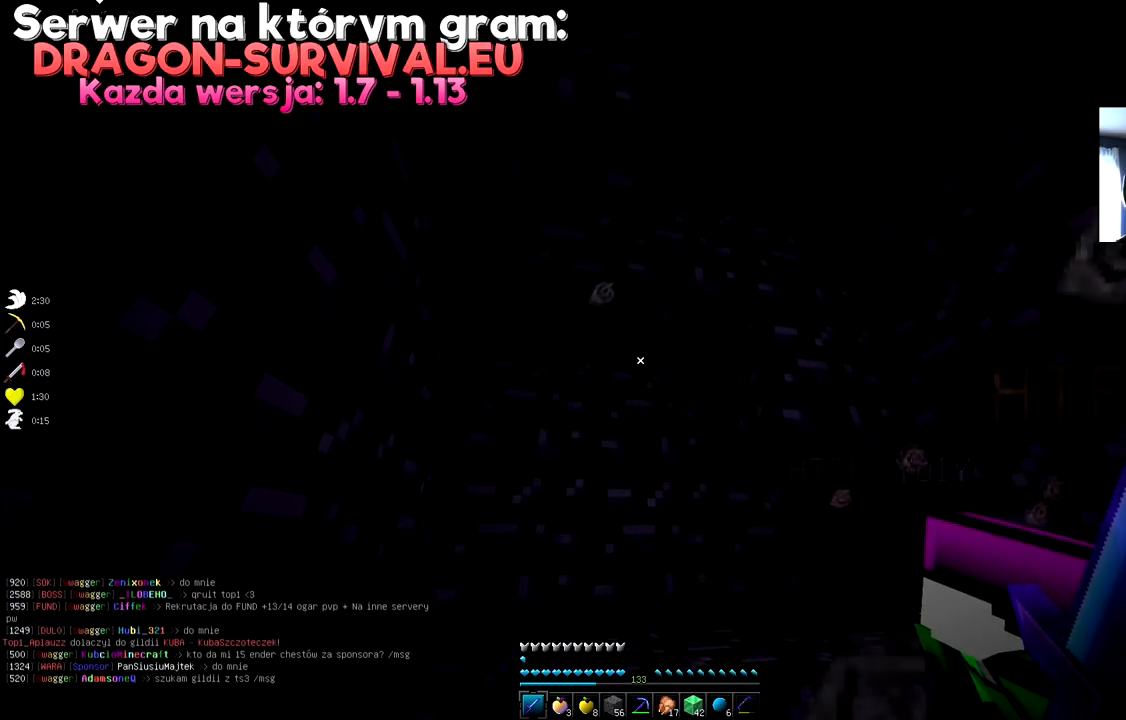
{"keys": [], "mouse": [], "events": [[250, "w", "down"], [484, "w", "up"]]}